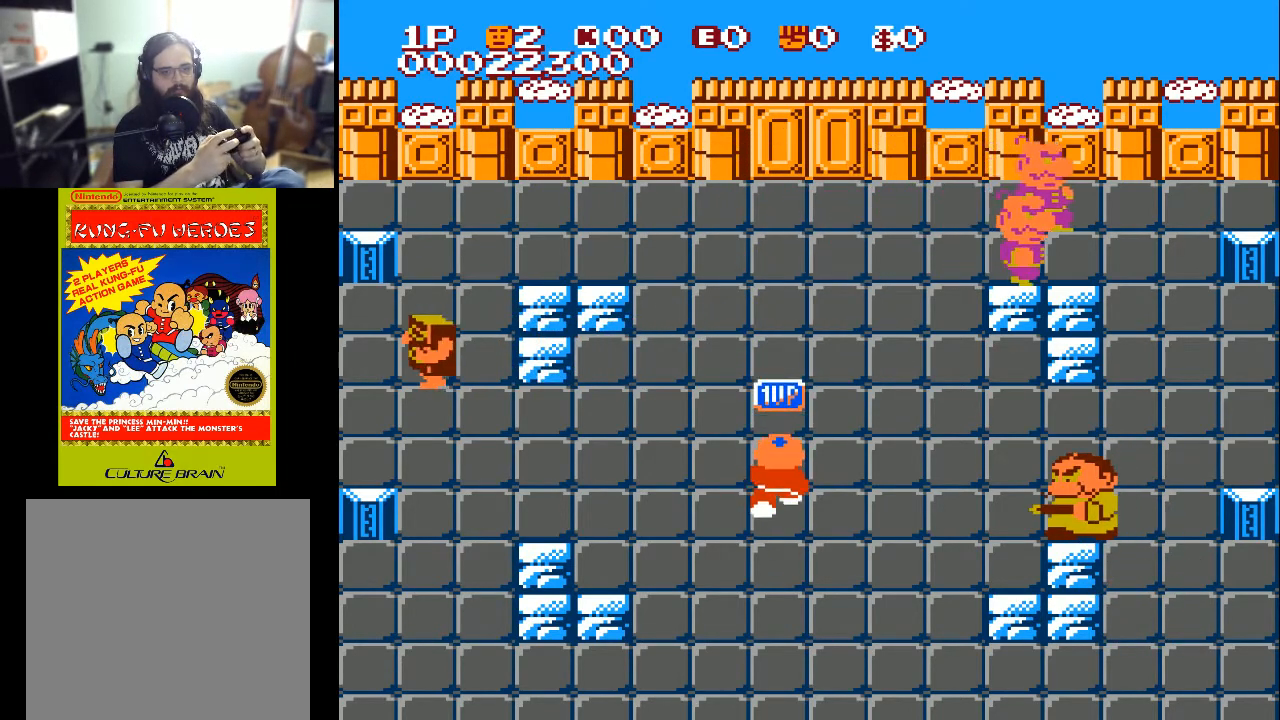
Gameplay with a controller (Xbox layout); each line is a JSON object with the inputs held at the frame after it. "events" lists button and stick changes between this image and that frame as [ms after this image, input, new state], when the widget could be followed in between.
{"buttons": ["DPAD_UP"], "left_stick": "center", "right_stick": "center", "events": [[100, "X", "down"], [267, "X", "up"]]}
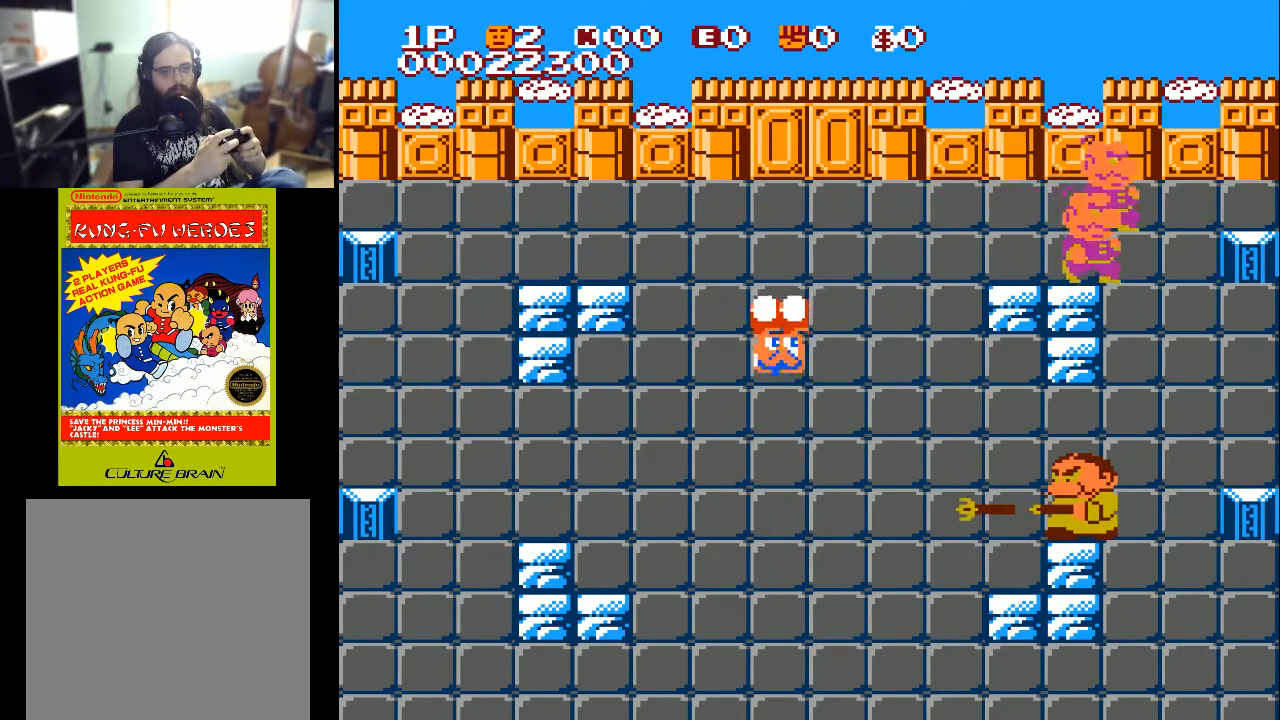
{"buttons": ["DPAD_UP"], "left_stick": "center", "right_stick": "center", "events": [[233, "DPAD_UP", "up"], [267, "DPAD_DOWN", "down"], [400, "DPAD_DOWN", "up"], [400, "DPAD_UP", "down"]]}
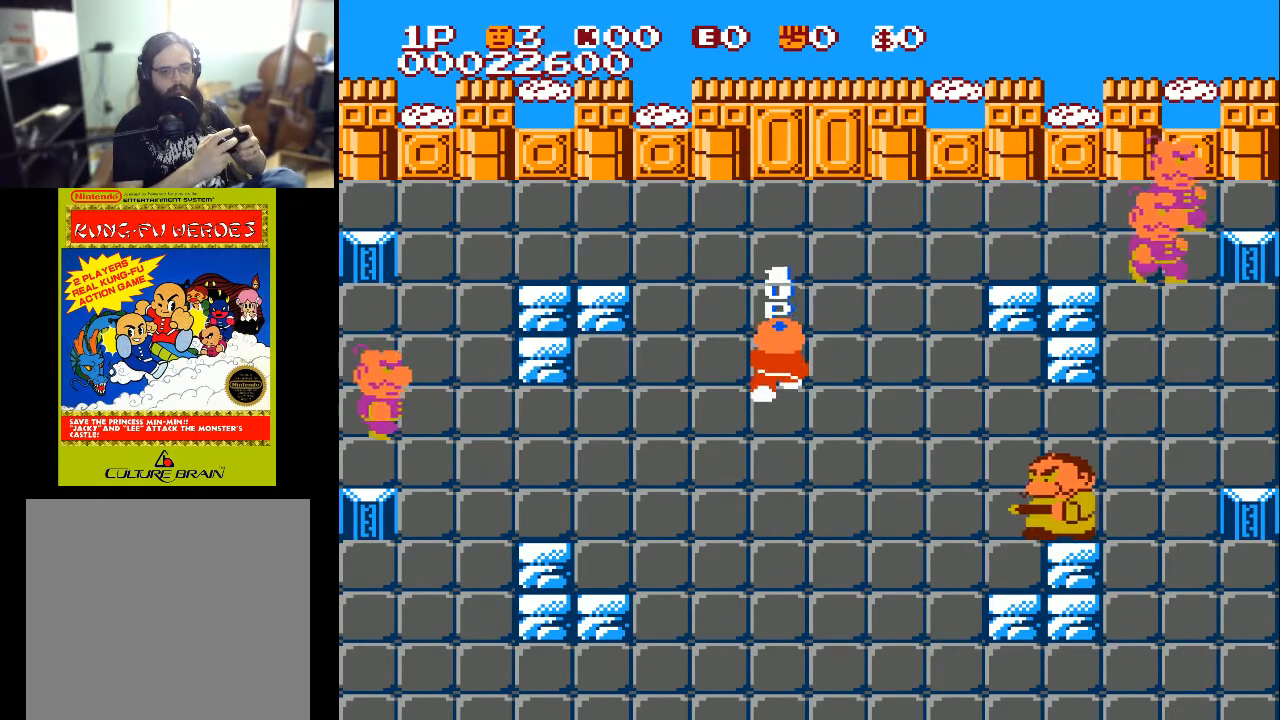
{"buttons": ["DPAD_RIGHT"], "left_stick": "center", "right_stick": "center", "events": [[133, "DPAD_RIGHT", "down"], [133, "DPAD_UP", "up"]]}
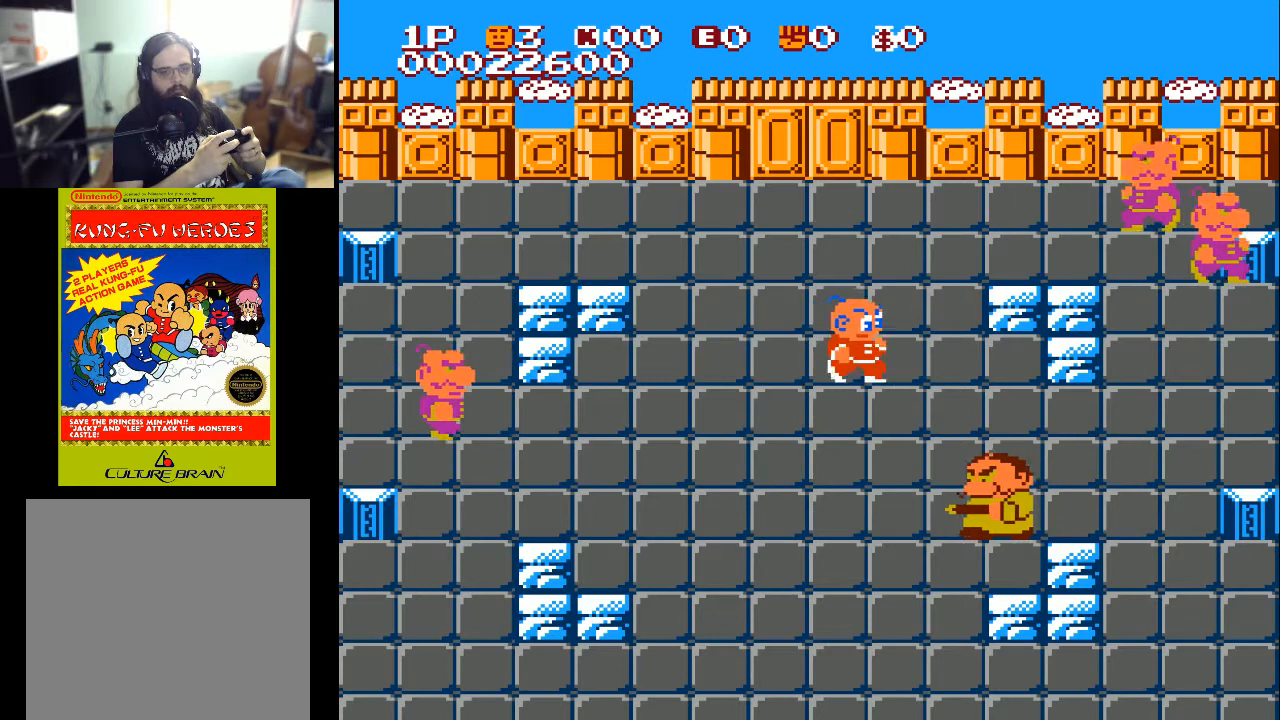
{"buttons": ["DPAD_DOWN"], "left_stick": "center", "right_stick": "center", "events": [[367, "DPAD_DOWN", "down"], [367, "DPAD_RIGHT", "up"]]}
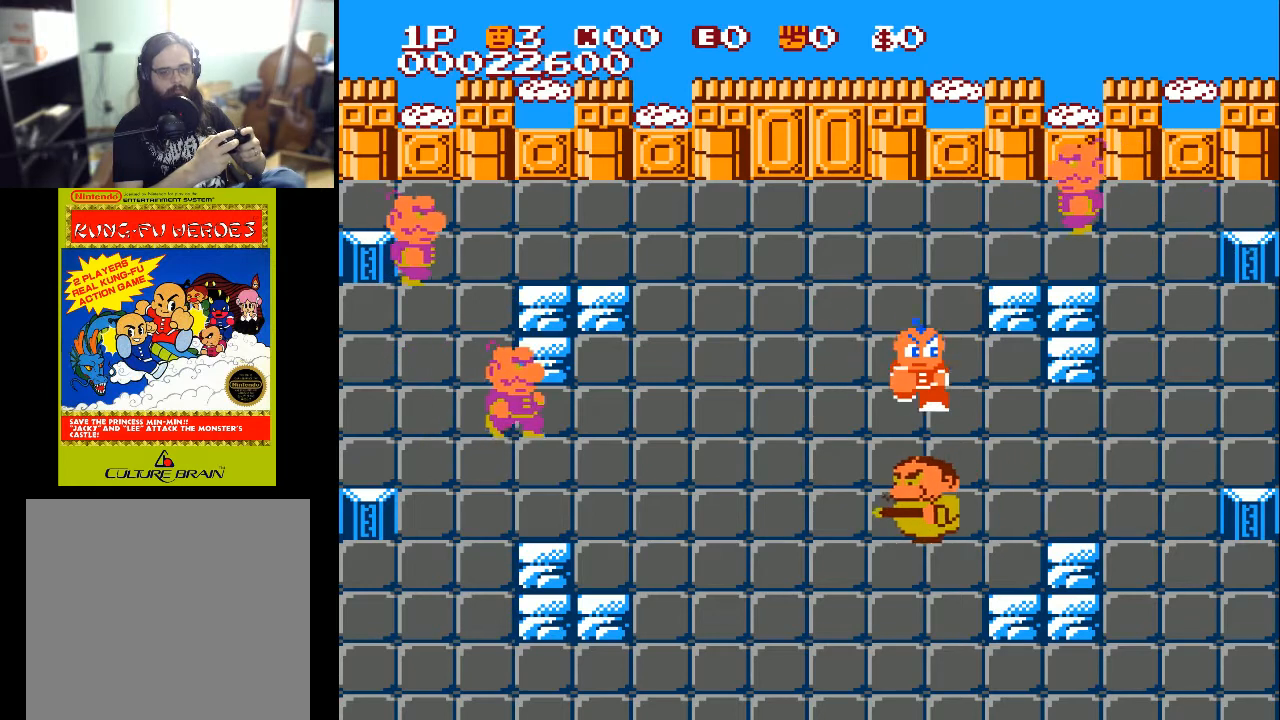
{"buttons": ["DPAD_DOWN"], "left_stick": "center", "right_stick": "center", "events": [[133, "X", "down"], [400, "X", "up"]]}
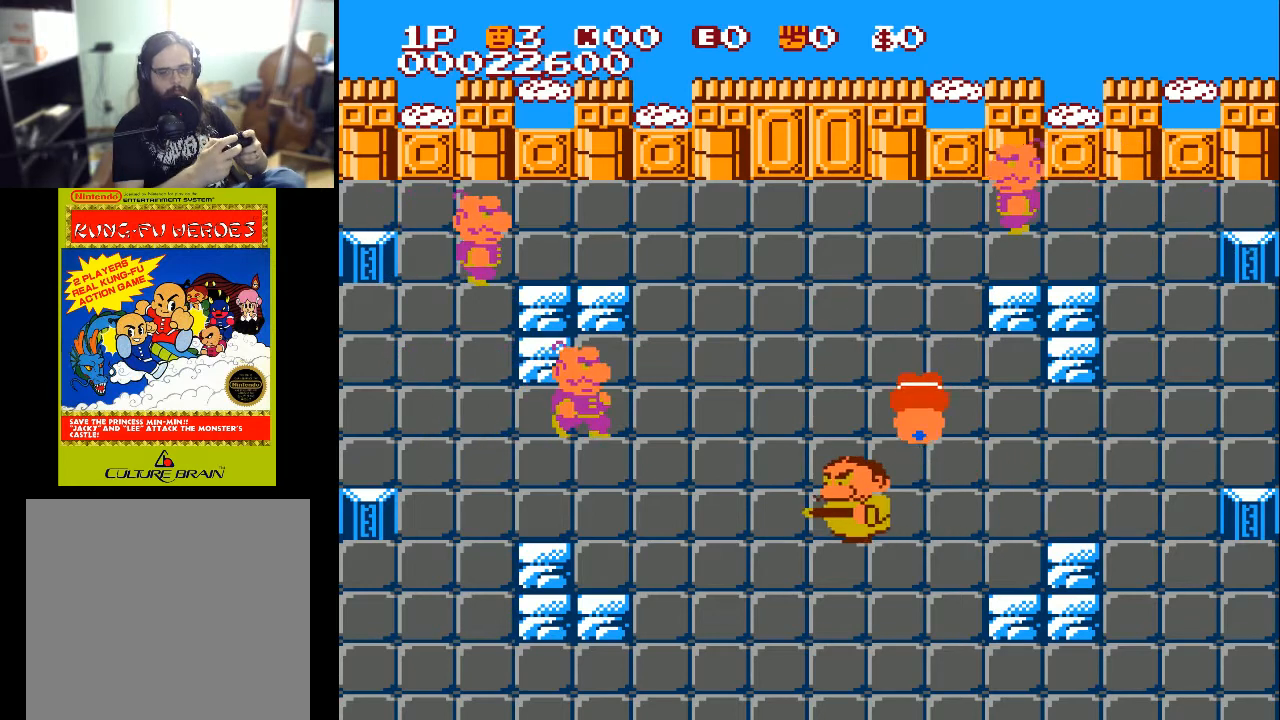
{"buttons": ["DPAD_LEFT"], "left_stick": "center", "right_stick": "center", "events": [[267, "DPAD_LEFT", "down"], [300, "DPAD_DOWN", "up"]]}
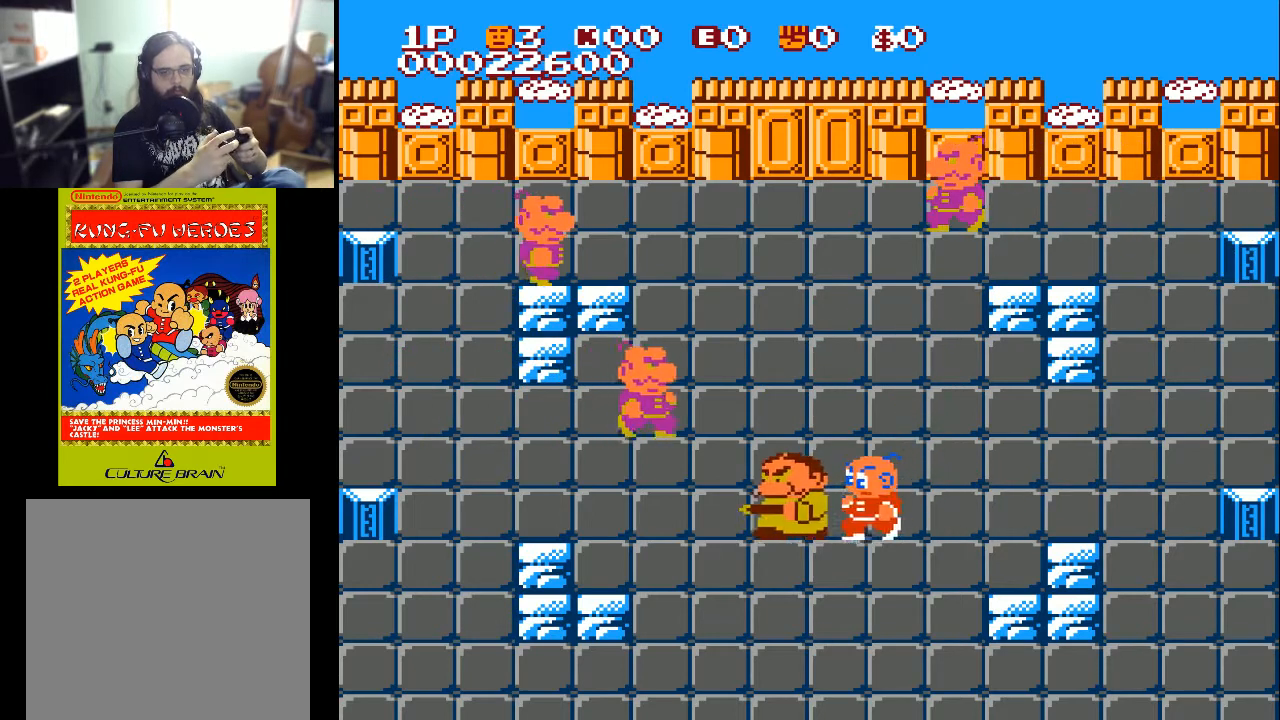
{"buttons": ["DPAD_LEFT"], "left_stick": "center", "right_stick": "center", "events": [[133, "A", "down"], [233, "A", "up"]]}
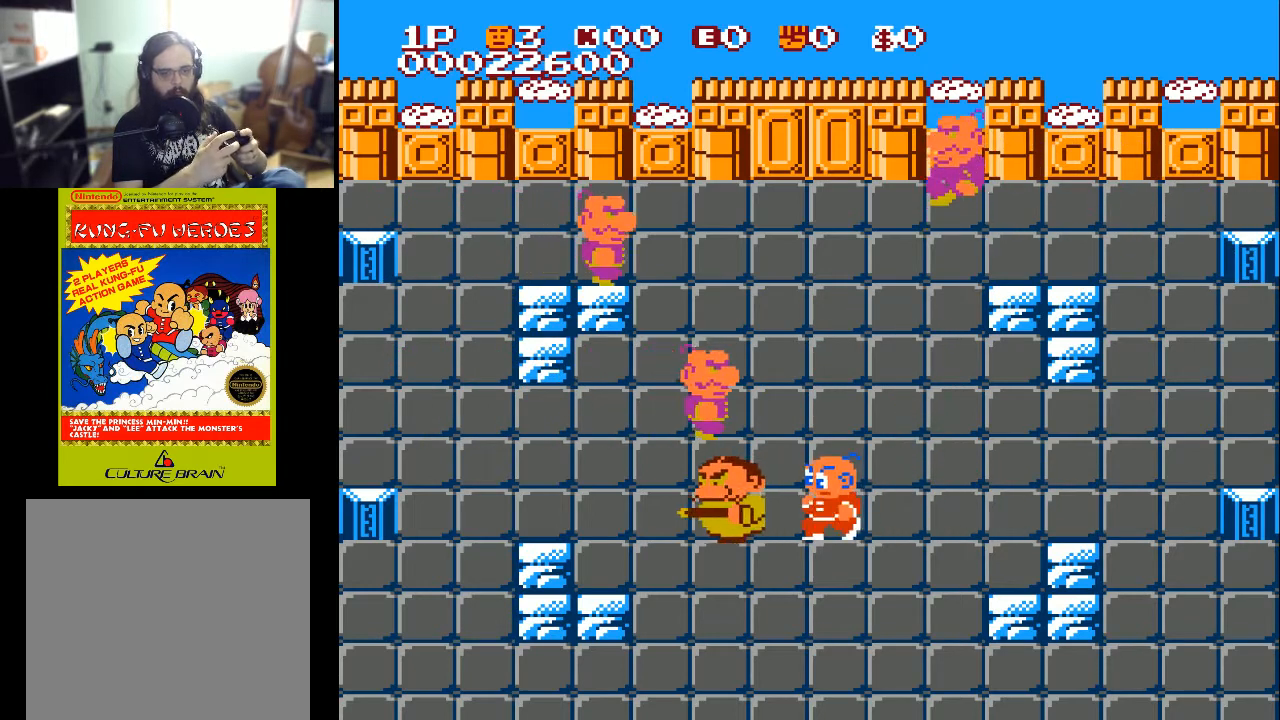
{"buttons": ["DPAD_LEFT"], "left_stick": "center", "right_stick": "center", "events": []}
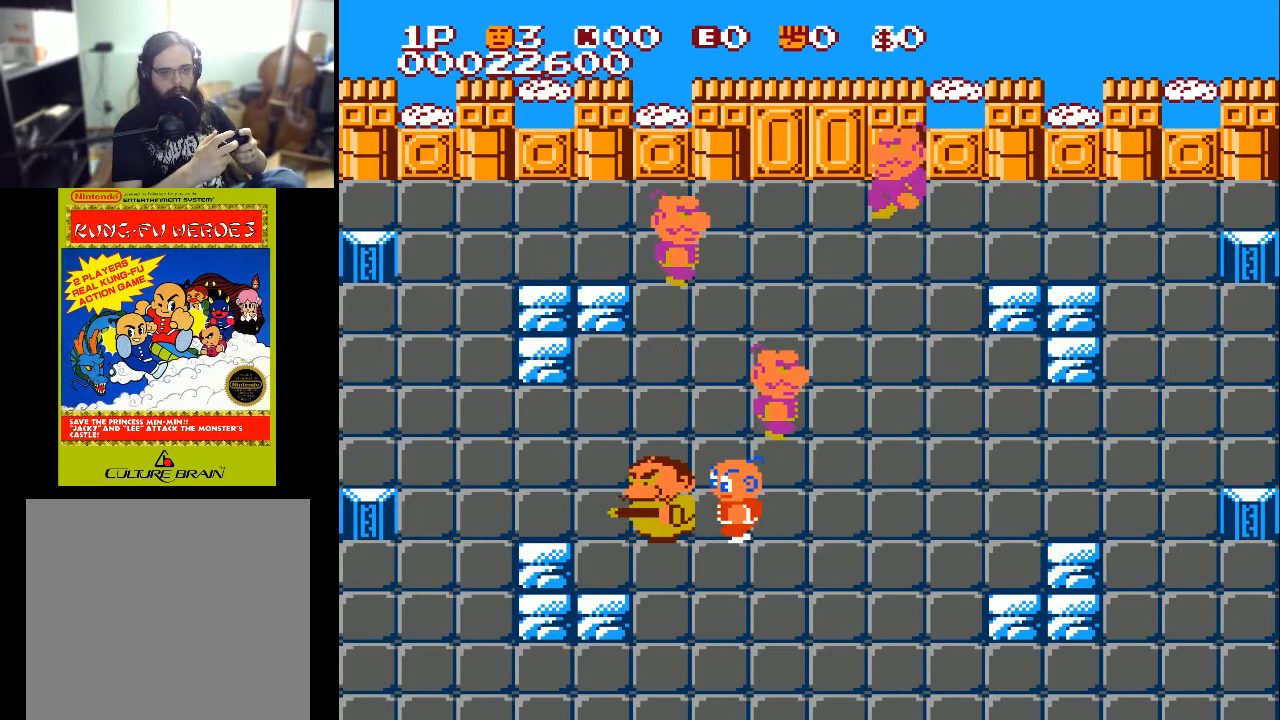
{"buttons": ["DPAD_LEFT"], "left_stick": "center", "right_stick": "center", "events": [[200, "A", "down"], [300, "A", "up"]]}
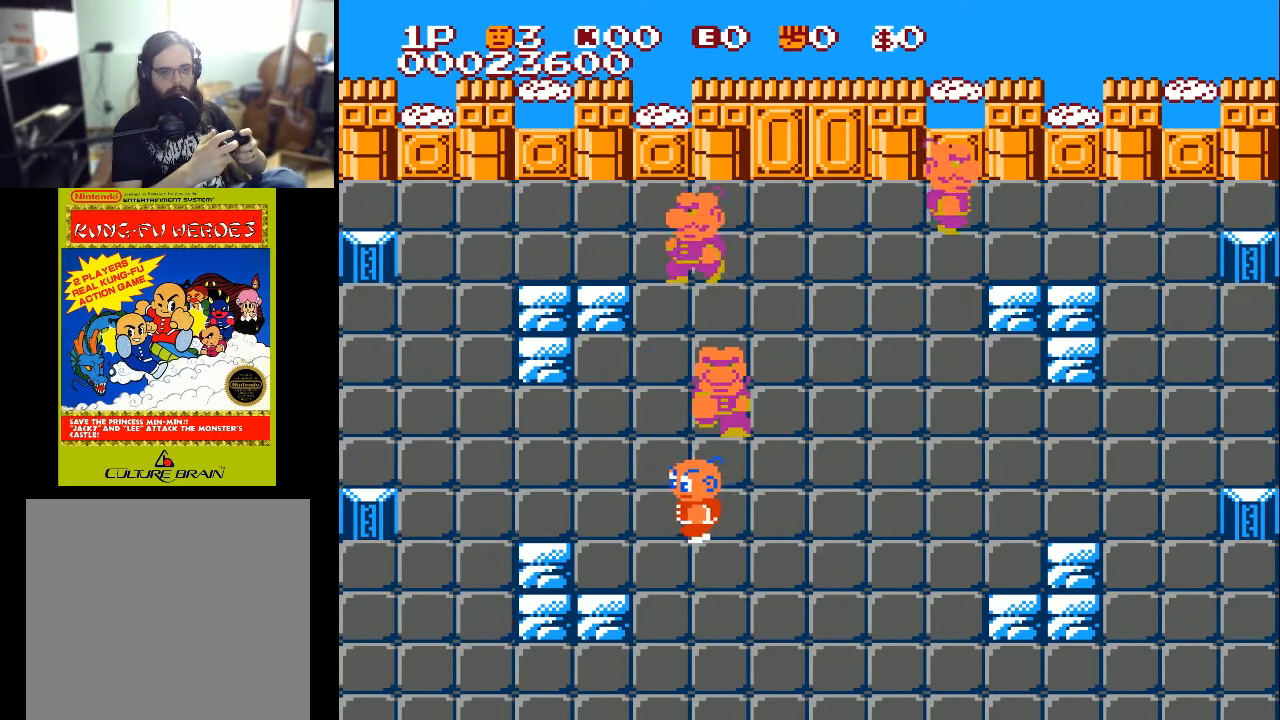
{"buttons": ["X", "DPAD_UP"], "left_stick": "center", "right_stick": "center", "events": [[333, "DPAD_LEFT", "up"], [333, "DPAD_UP", "down"], [467, "X", "down"]]}
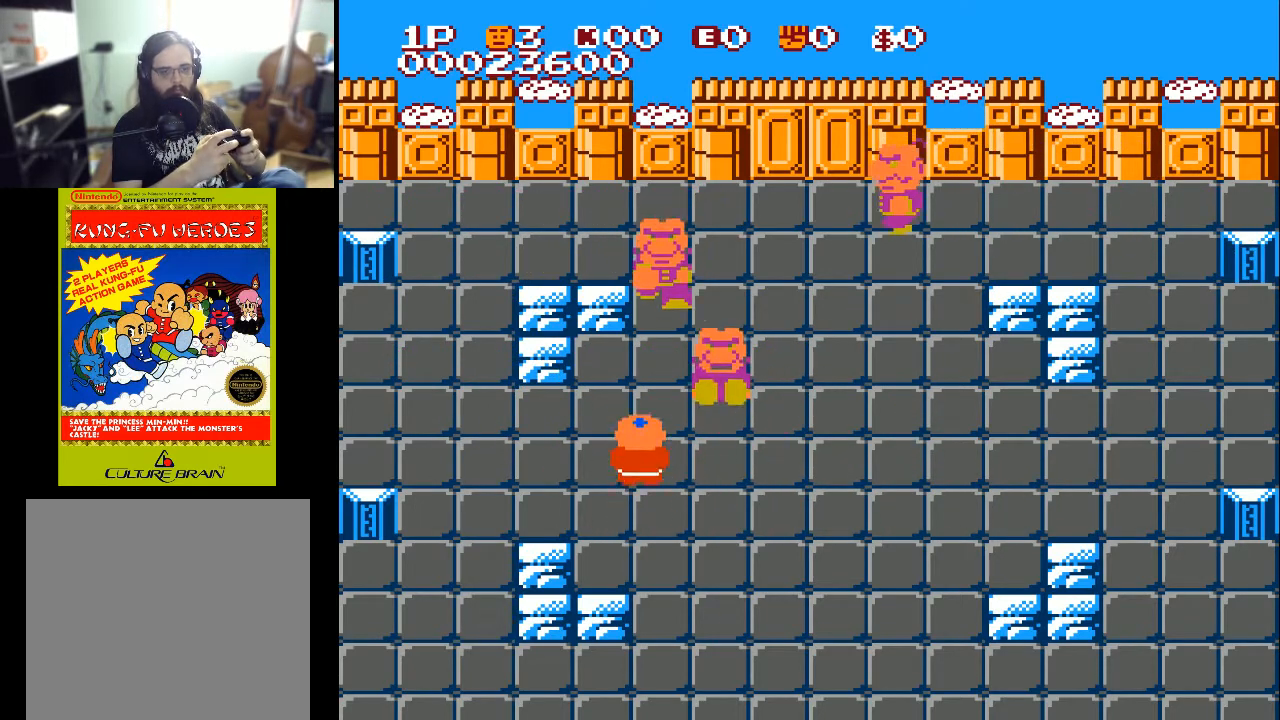
{"buttons": ["DPAD_DOWN", "DPAD_RIGHT"], "left_stick": "center", "right_stick": "center", "events": [[67, "X", "up"], [333, "DPAD_DOWN", "down"], [333, "DPAD_RIGHT", "down"], [333, "DPAD_UP", "up"]]}
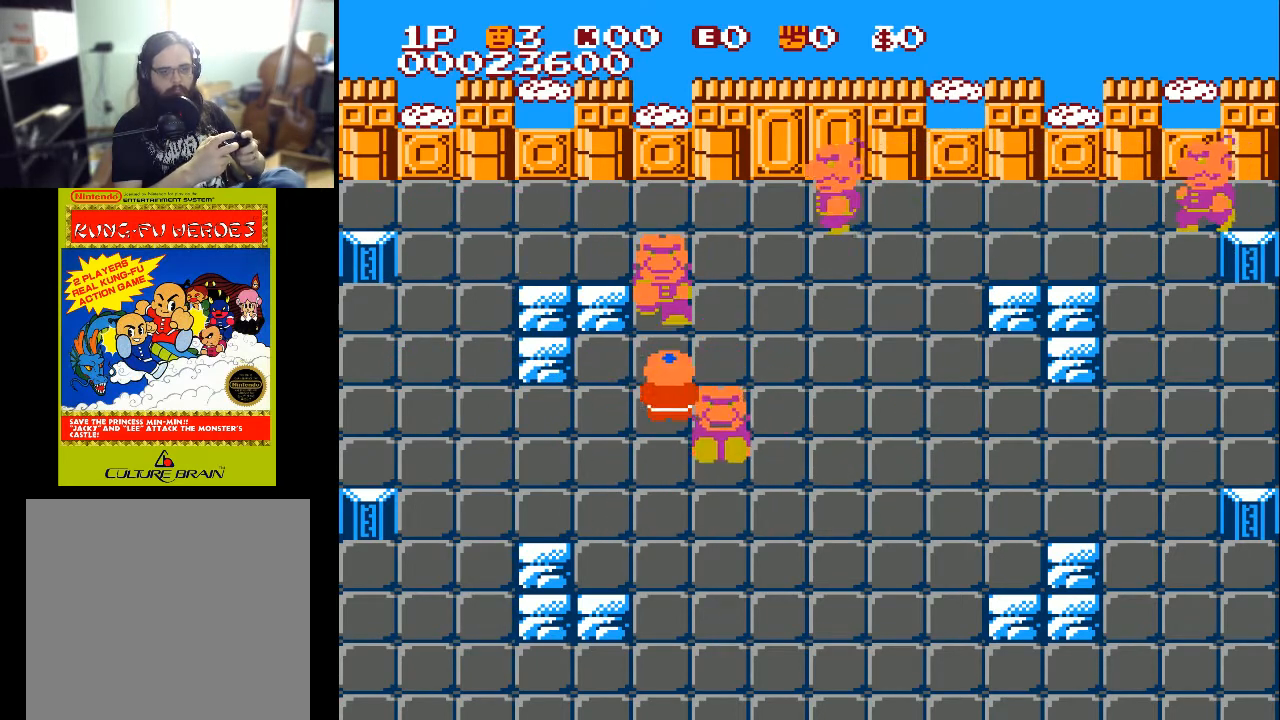
{"buttons": ["DPAD_DOWN", "DPAD_RIGHT"], "left_stick": "center", "right_stick": "center", "events": [[267, "X", "down"], [433, "X", "up"]]}
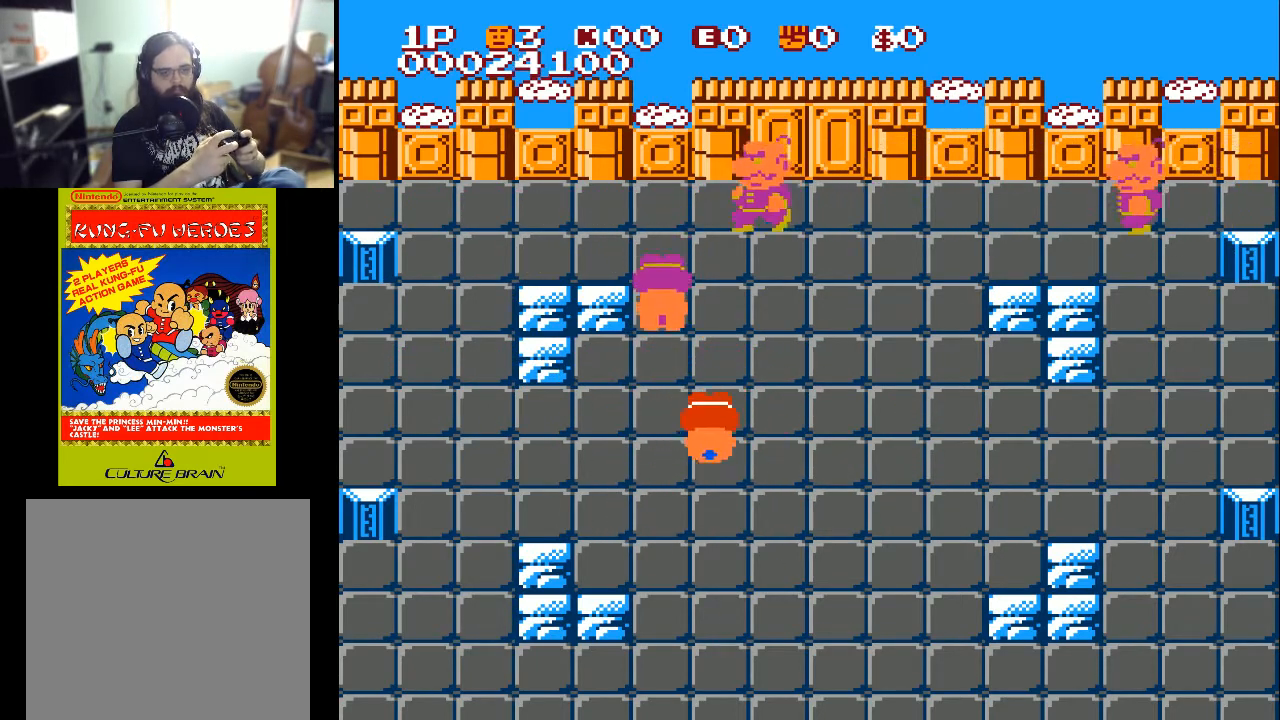
{"buttons": ["DPAD_UP", "DPAD_LEFT"], "left_stick": "center", "right_stick": "center", "events": [[133, "DPAD_DOWN", "up"], [200, "DPAD_RIGHT", "up"], [200, "DPAD_UP", "down"], [333, "DPAD_LEFT", "down"]]}
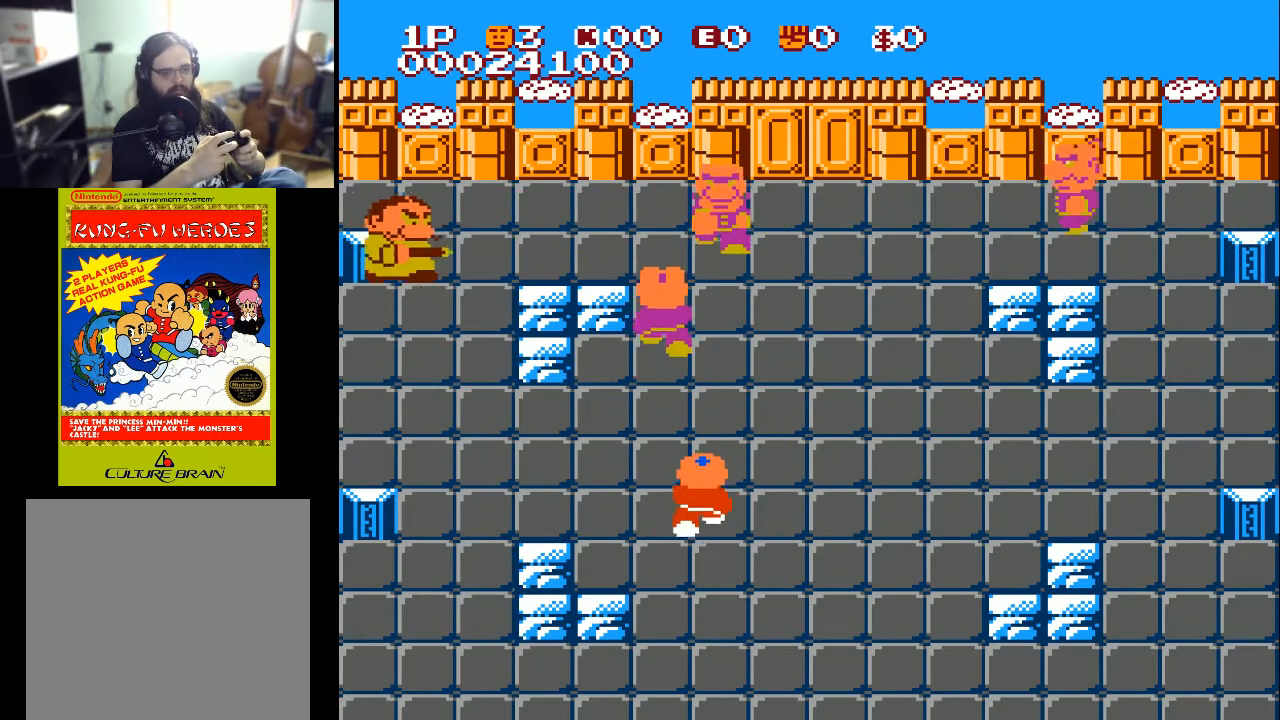
{"buttons": ["DPAD_UP"], "left_stick": "center", "right_stick": "center", "events": [[300, "DPAD_LEFT", "up"], [400, "DPAD_LEFT", "down"], [500, "DPAD_LEFT", "up"]]}
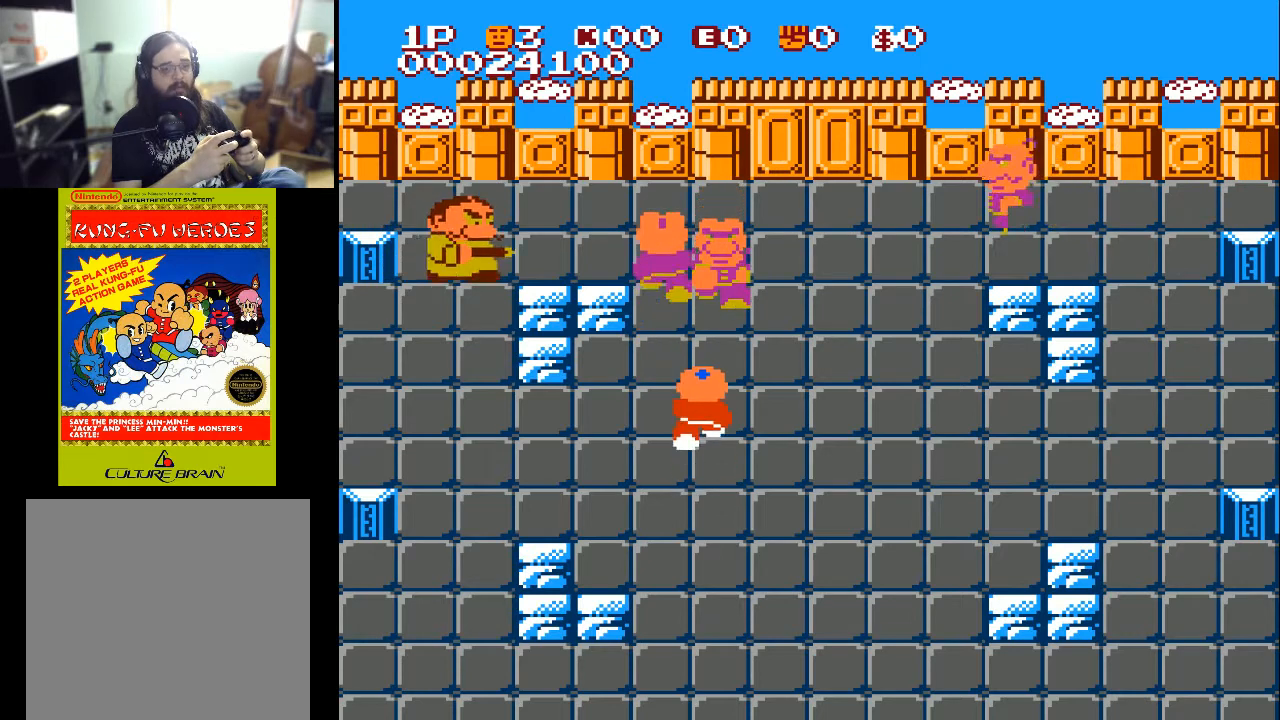
{"buttons": ["DPAD_UP"], "left_stick": "center", "right_stick": "center", "events": [[133, "X", "down"], [300, "X", "up"]]}
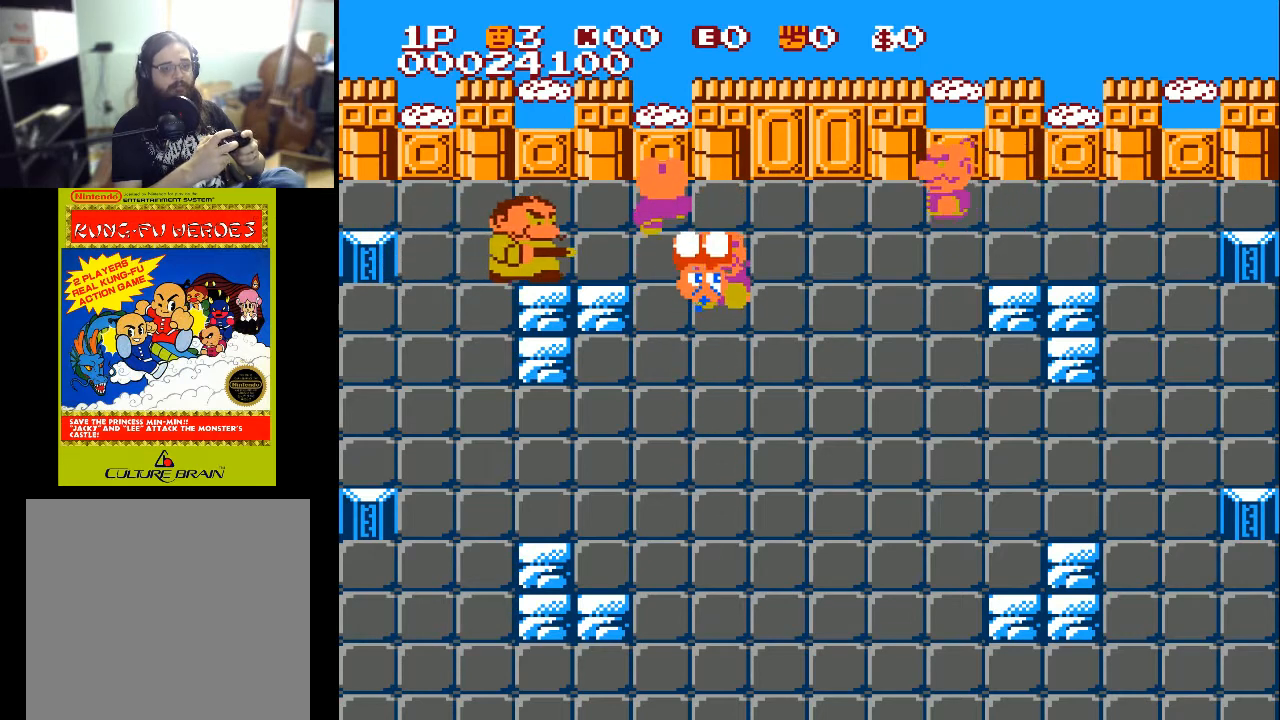
{"buttons": ["X", "DPAD_UP"], "left_stick": "center", "right_stick": "center", "events": [[167, "X", "down"], [267, "X", "up"], [300, "X", "down"], [400, "X", "up"], [467, "X", "down"]]}
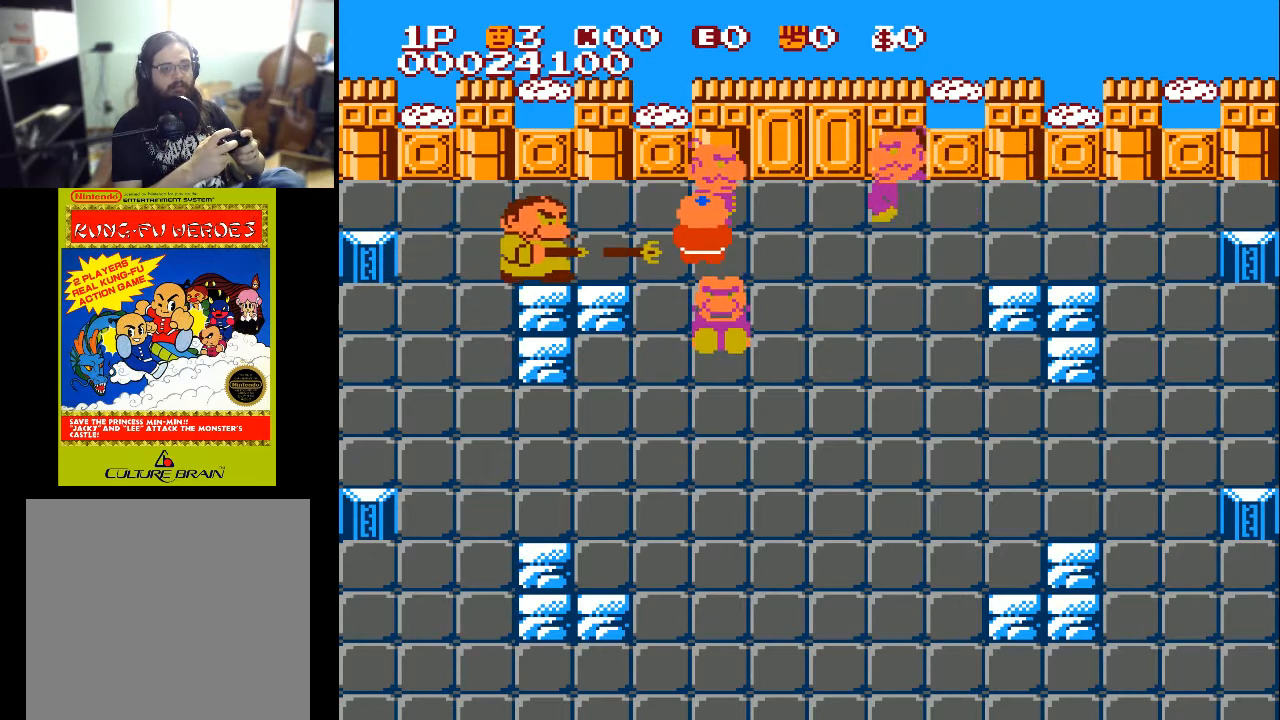
{"buttons": ["DPAD_UP", "DPAD_RIGHT"], "left_stick": "center", "right_stick": "center", "events": [[67, "X", "up"], [167, "X", "down"], [200, "X", "up"], [300, "DPAD_RIGHT", "down"]]}
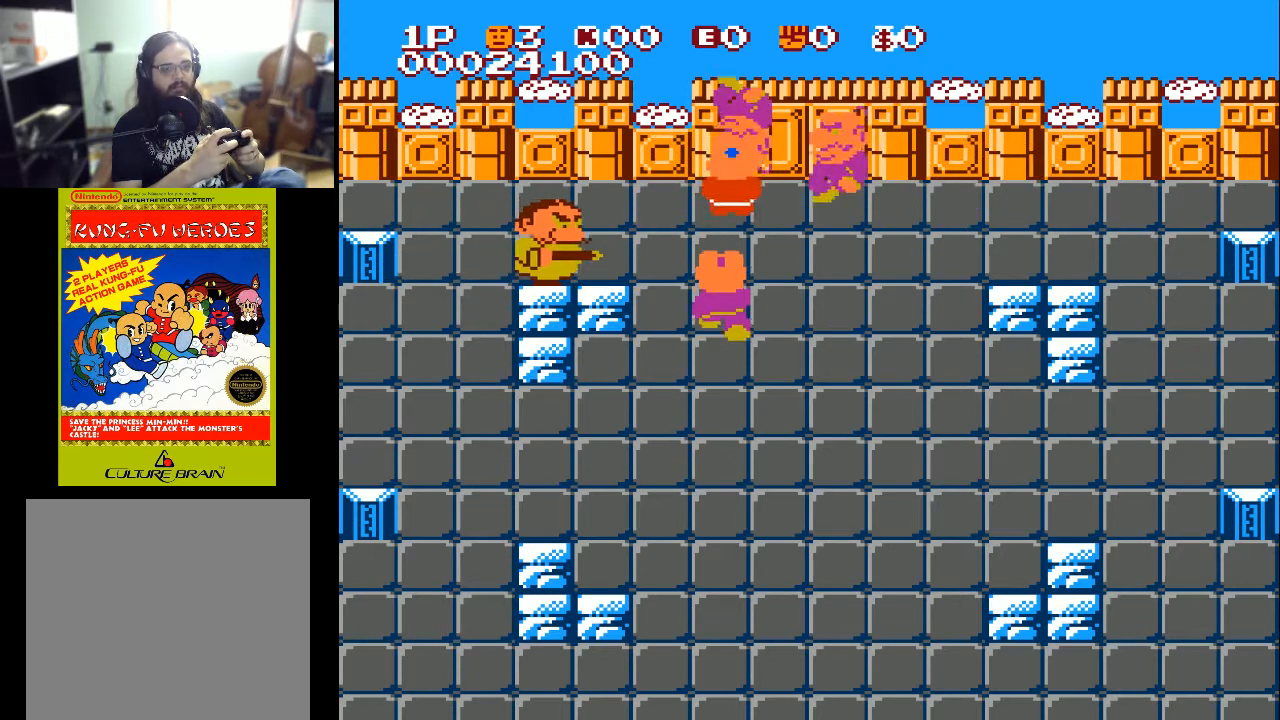
{"buttons": ["X", "DPAD_RIGHT"], "left_stick": "center", "right_stick": "center", "events": [[133, "DPAD_UP", "up"], [133, "X", "down"], [267, "X", "up"], [333, "X", "down"]]}
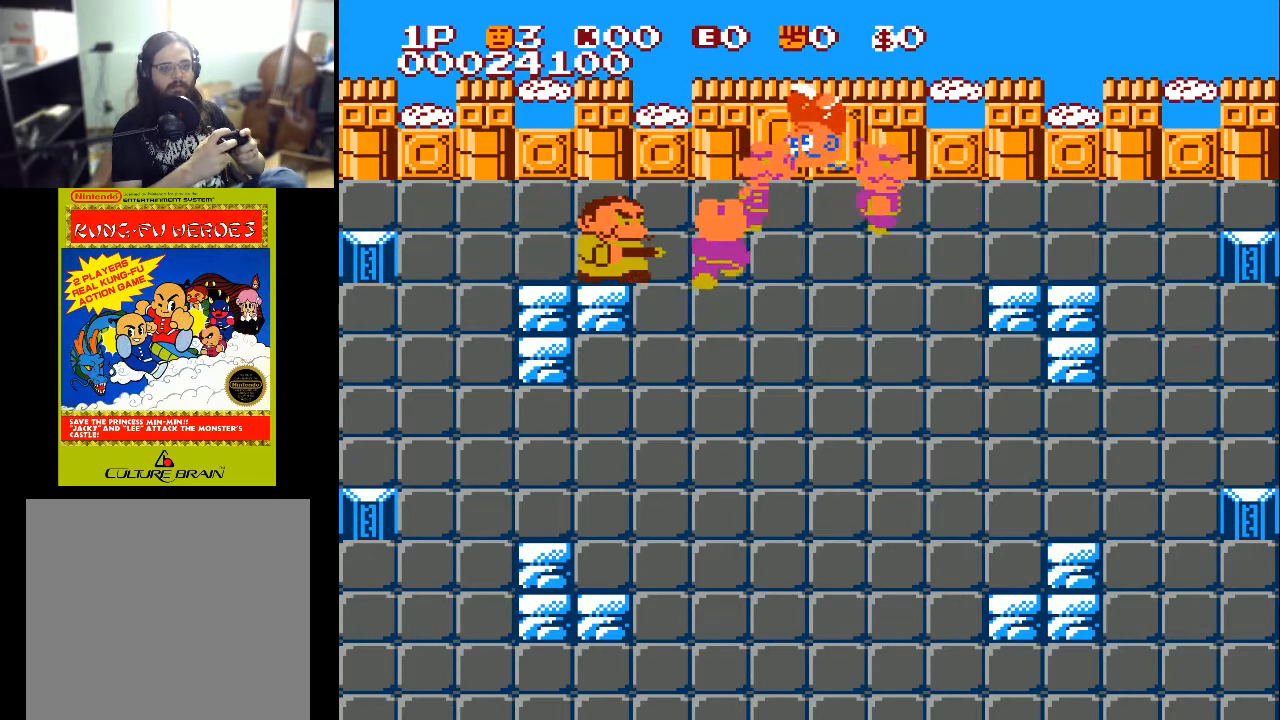
{"buttons": ["DPAD_RIGHT"], "left_stick": "center", "right_stick": "center", "events": [[33, "X", "up"], [167, "X", "down"], [233, "X", "up"], [300, "X", "down"], [400, "X", "up"]]}
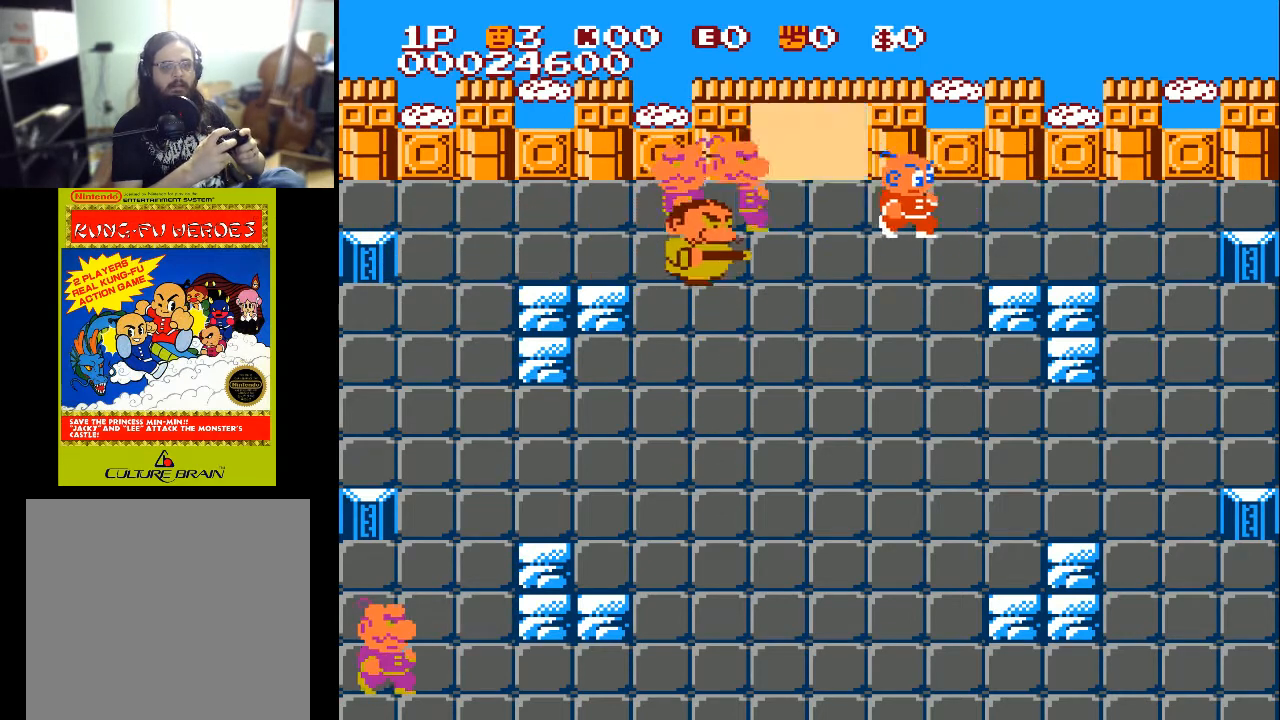
{"buttons": ["X", "DPAD_LEFT"], "left_stick": "center", "right_stick": "center", "events": [[300, "DPAD_RIGHT", "up"], [333, "DPAD_LEFT", "down"], [500, "X", "down"]]}
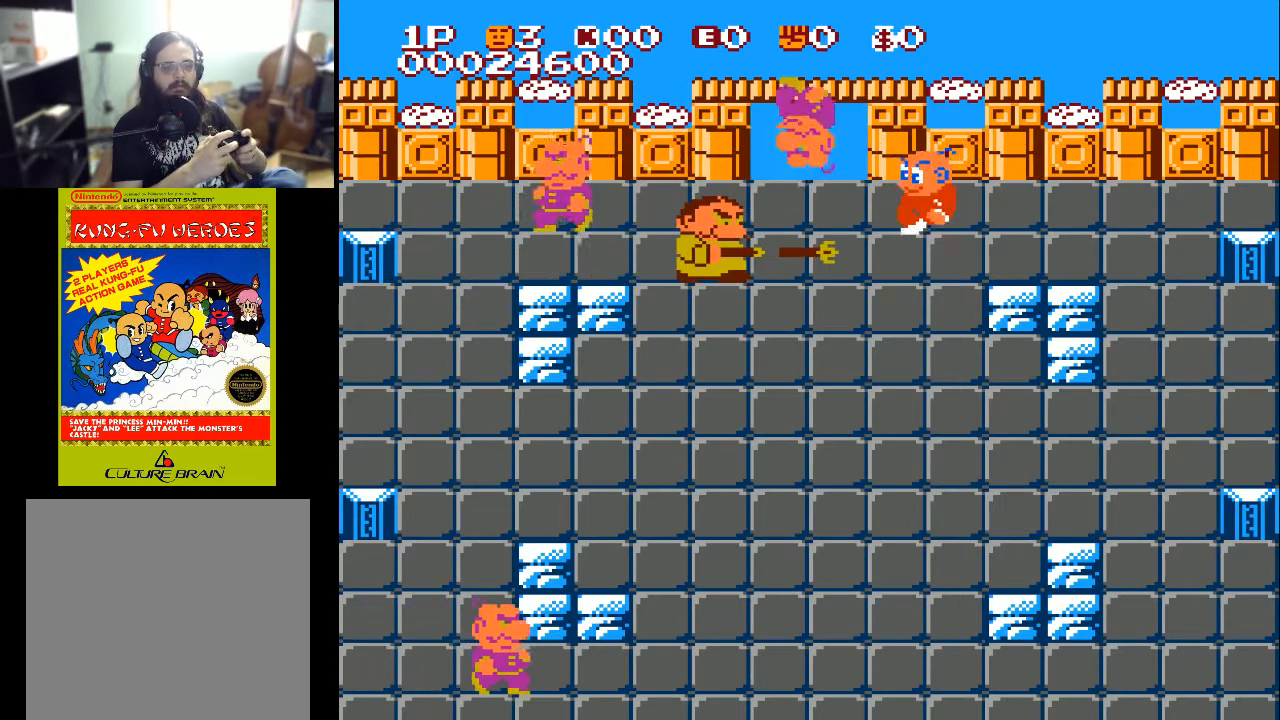
{"buttons": ["DPAD_UP", "DPAD_LEFT"], "left_stick": "center", "right_stick": "center", "events": [[100, "X", "up"], [400, "X", "down"], [500, "DPAD_UP", "down"], [500, "X", "up"]]}
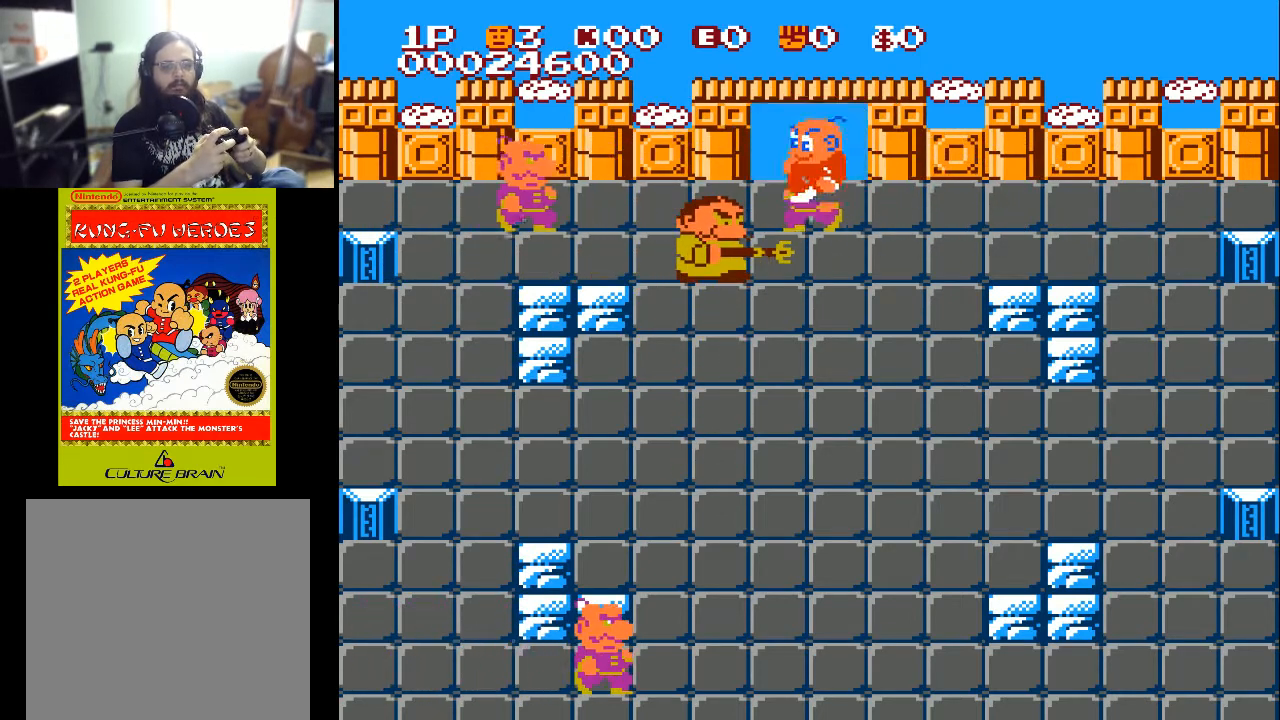
{"buttons": ["DPAD_UP"], "left_stick": "center", "right_stick": "center", "events": [[100, "DPAD_LEFT", "up"]]}
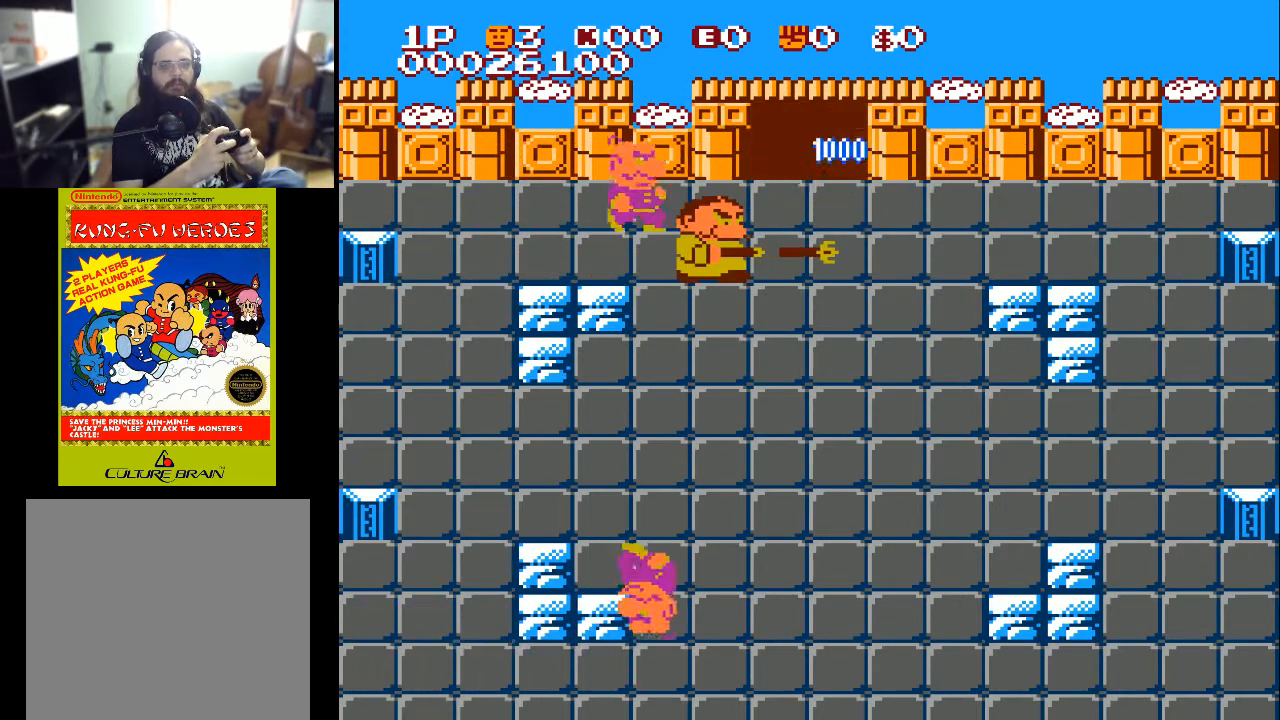
{"buttons": [], "left_stick": "center", "right_stick": "center", "events": [[433, "DPAD_UP", "up"]]}